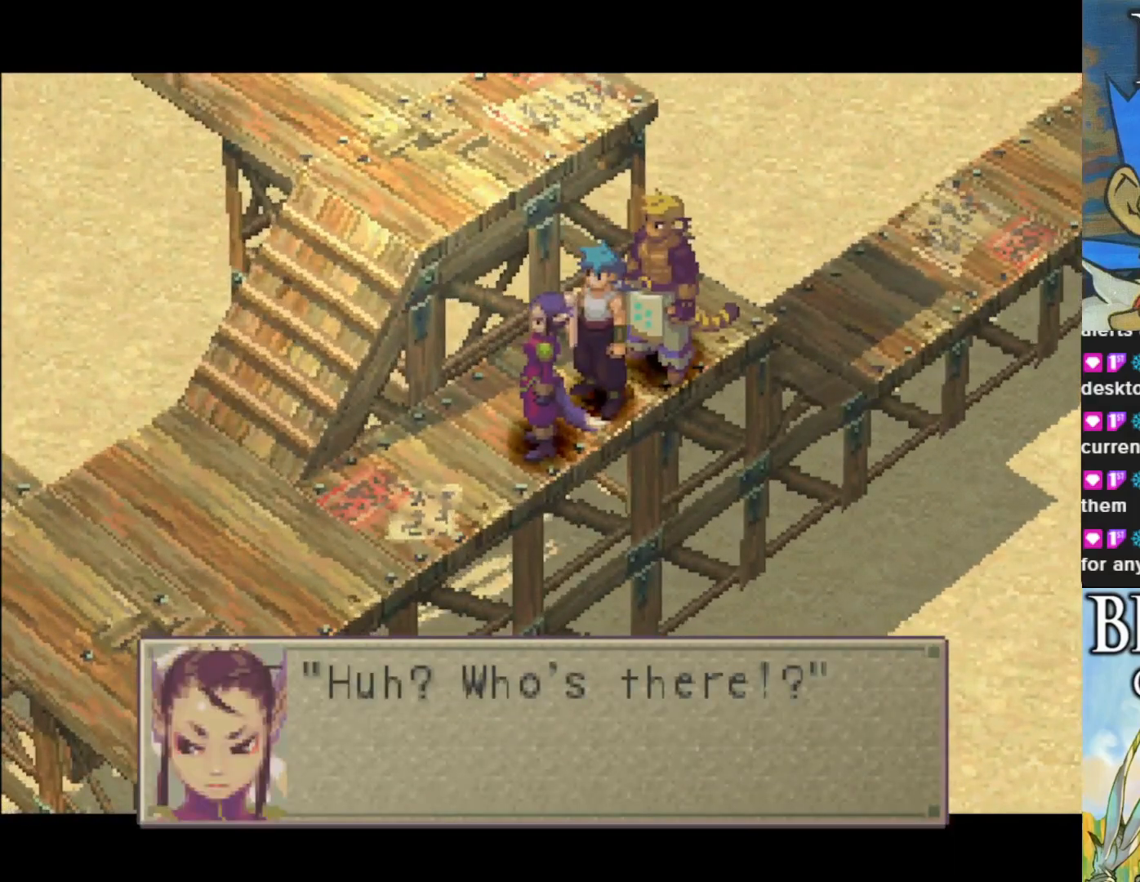
Gameplay with a controller (PlayStation layout); each line is a JSON object with the inputs held at the frame after it. "events" lists button and stick changes between this image and that frame as [ms after this image, input, new state], when the widget could be followed in between. Not read: right_stick.
{"buttons": ["CROSS"], "left_stick": "center", "events": [[500, "CROSS", "down"]]}
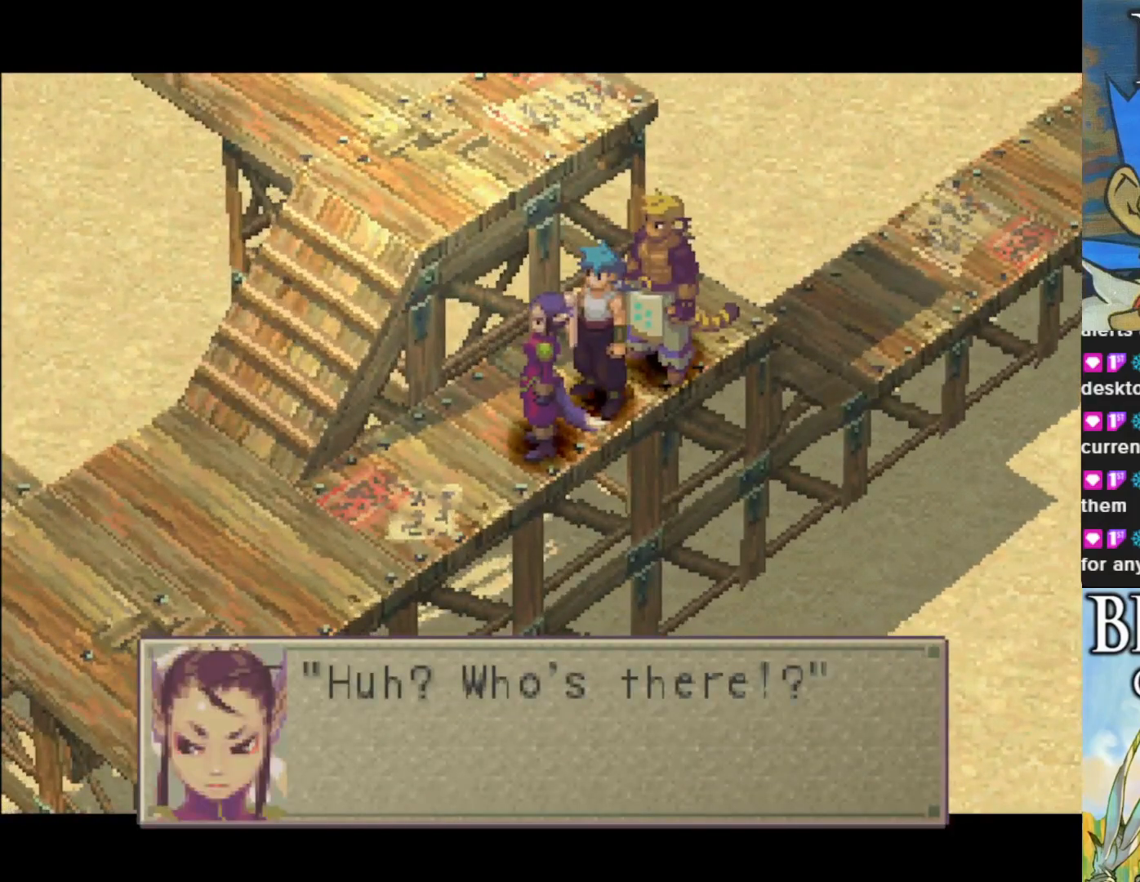
{"buttons": [], "left_stick": "center", "events": [[167, "CROSS", "up"]]}
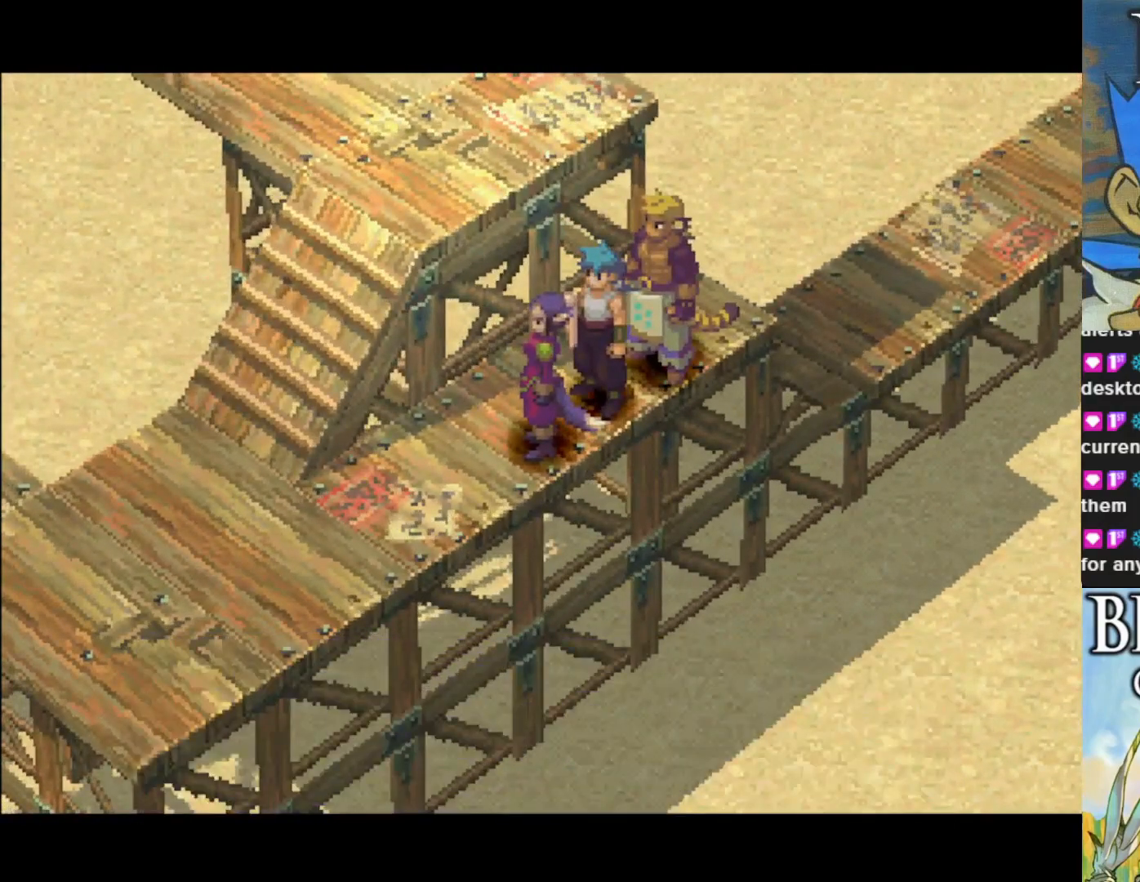
{"buttons": [], "left_stick": "center", "events": []}
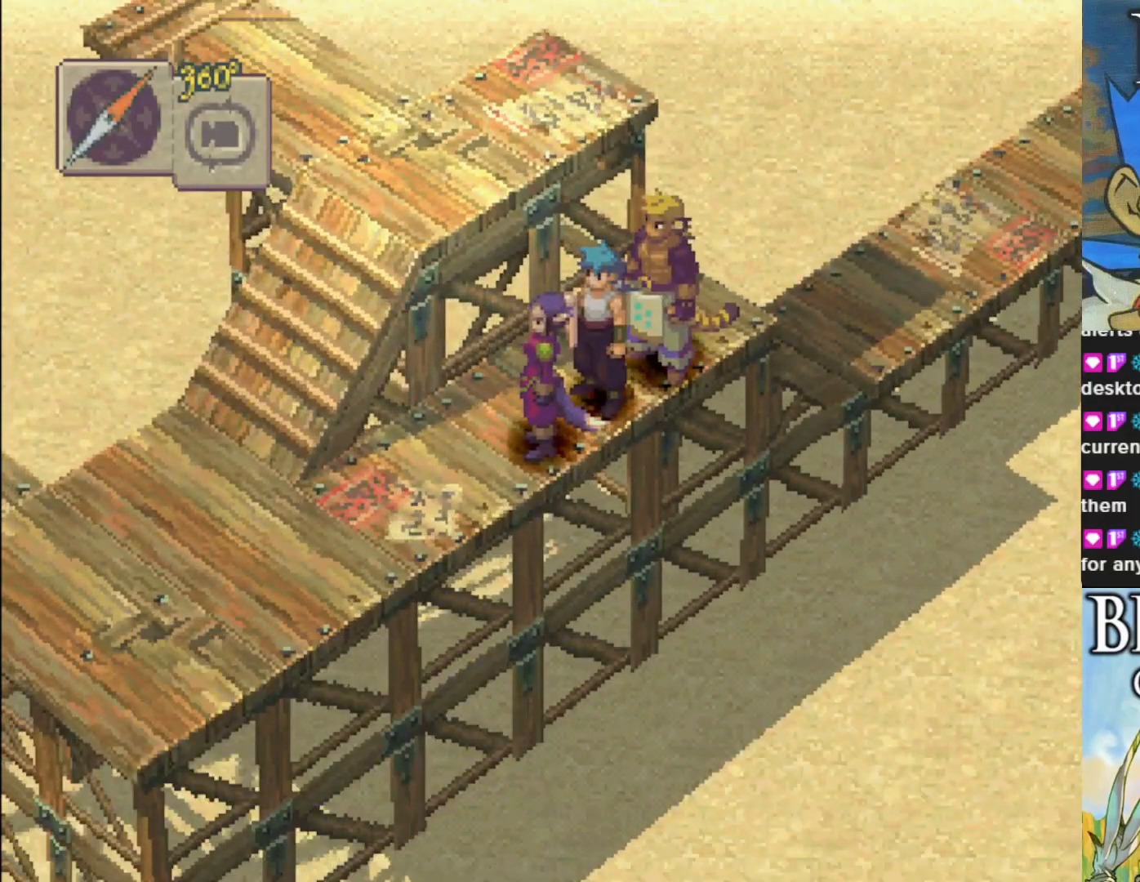
{"buttons": ["CIRCLE"], "left_stick": "down-left", "events": [[467, "CIRCLE", "down"], [467, "left_stick", "down-left"]]}
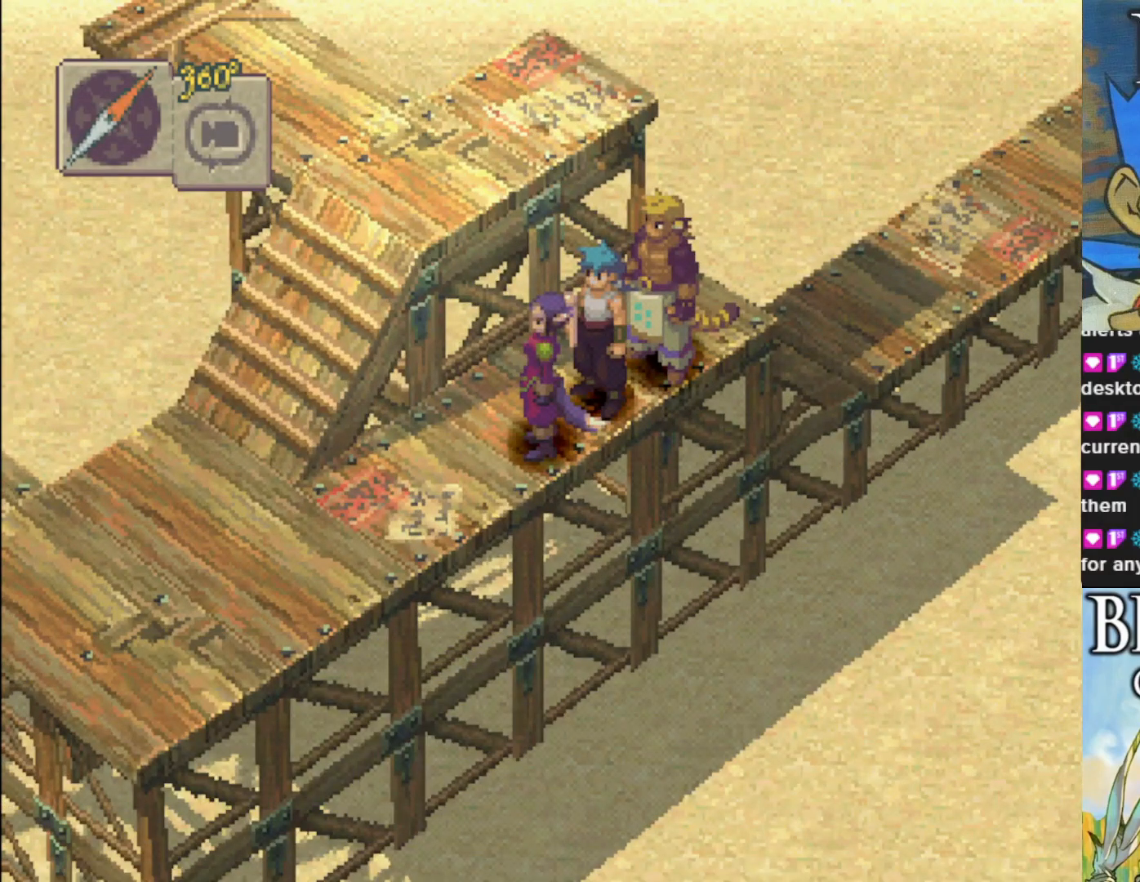
{"buttons": ["CIRCLE"], "left_stick": "left", "events": [[333, "left_stick", "left"]]}
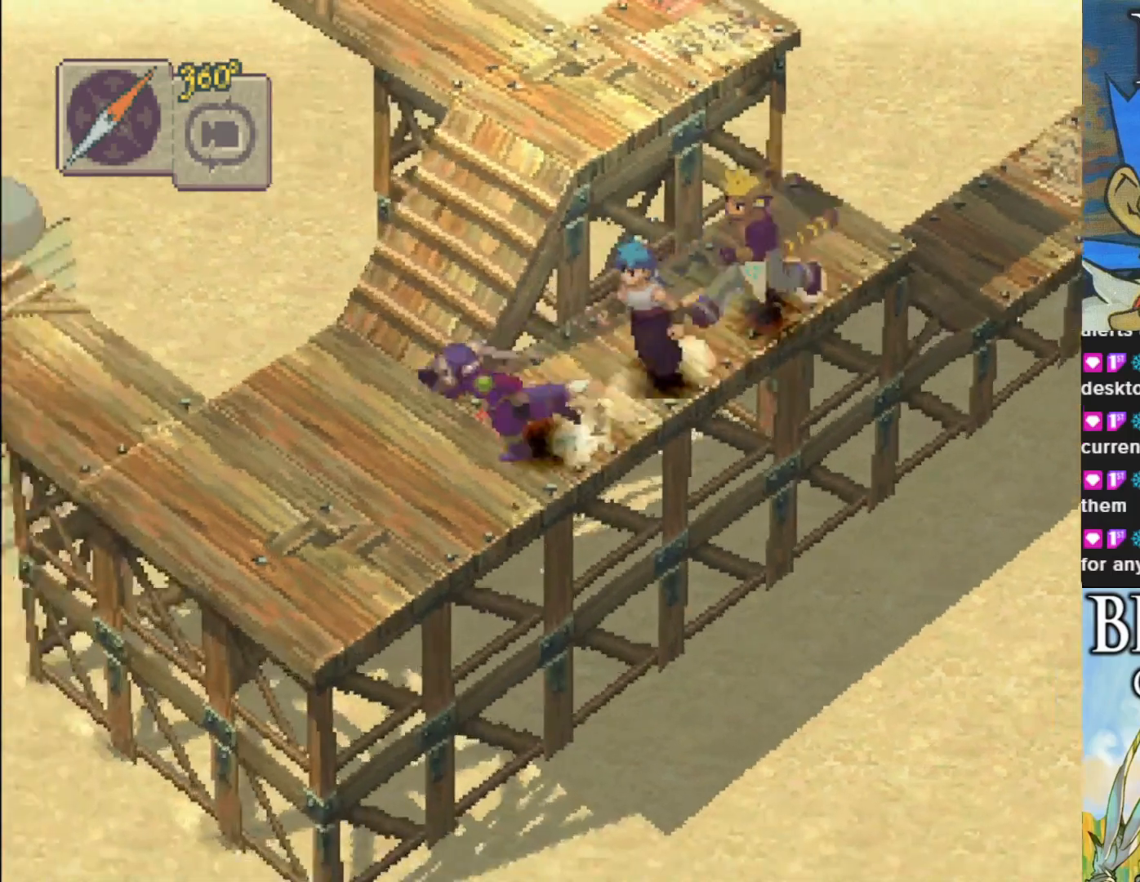
{"buttons": [], "left_stick": "center", "events": [[83, "CIRCLE", "up"], [367, "left_stick", "center"]]}
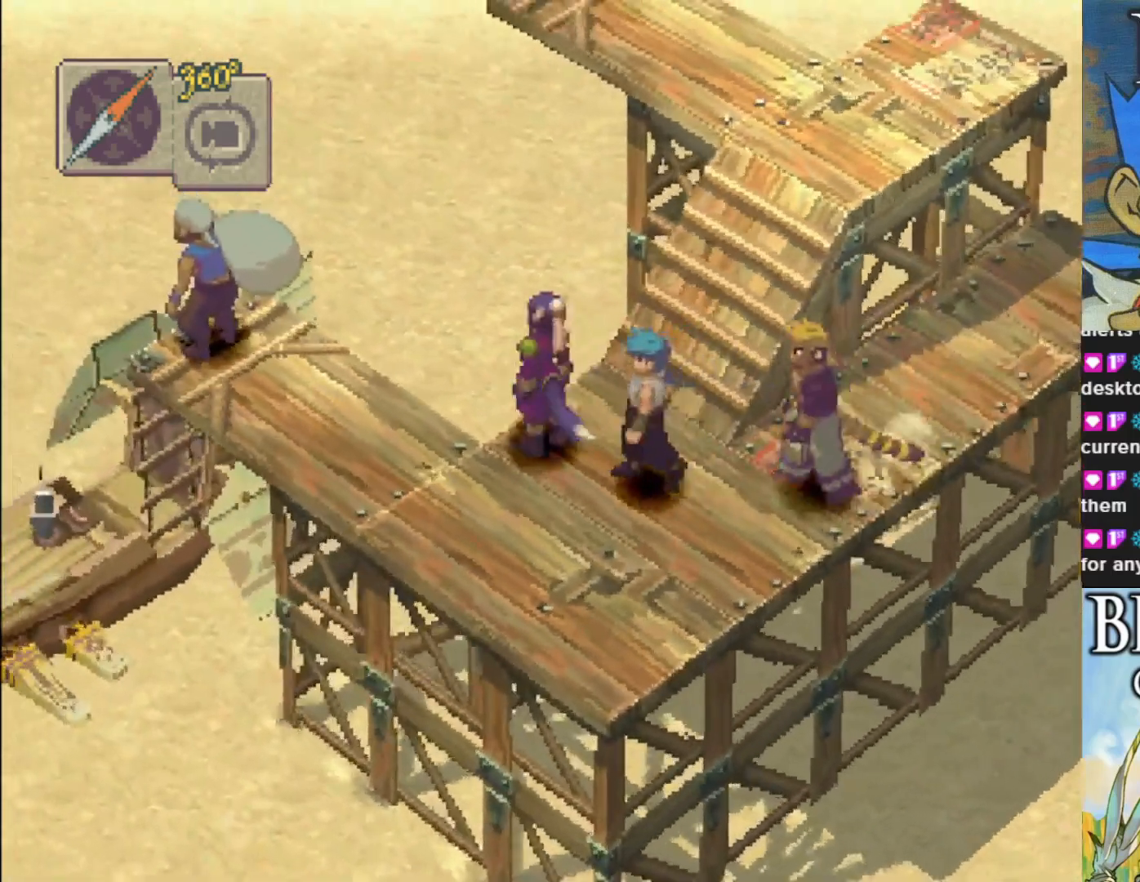
{"buttons": [], "left_stick": "center", "events": []}
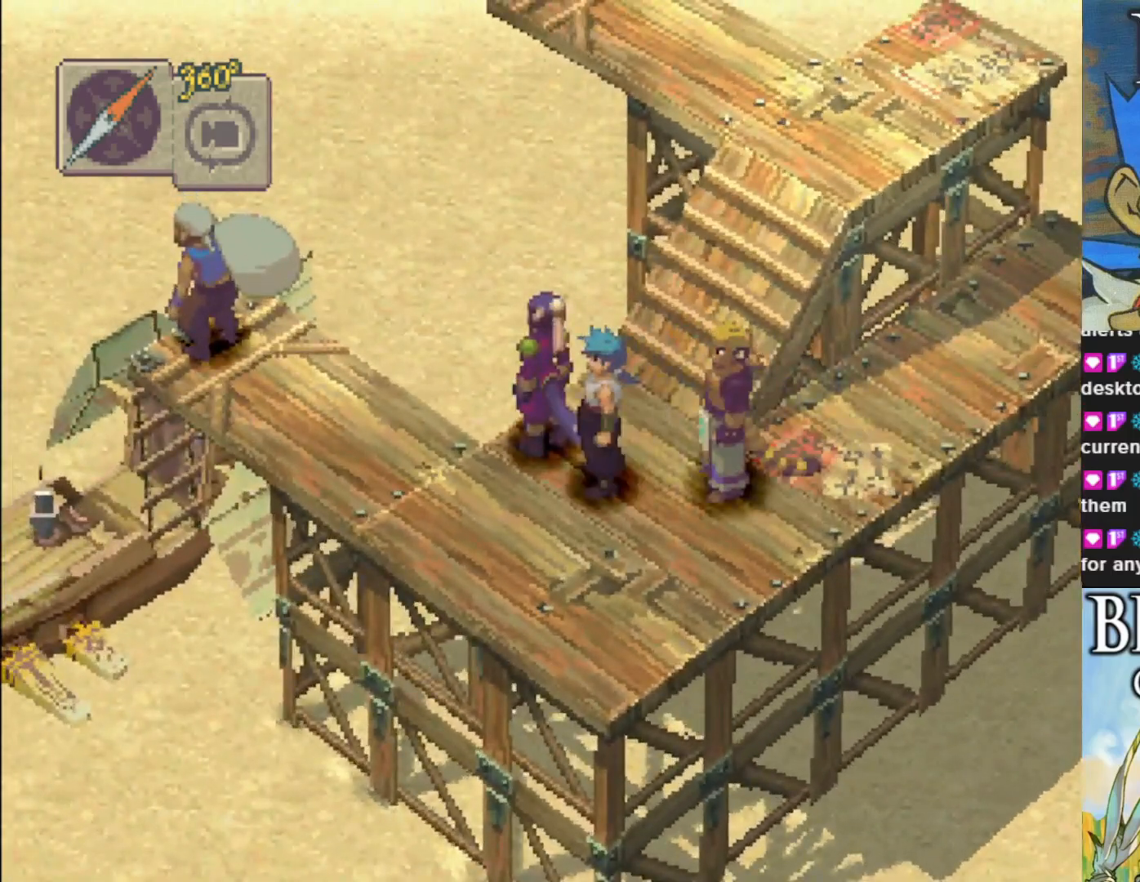
{"buttons": [], "left_stick": "left", "events": [[100, "left_stick", "left"]]}
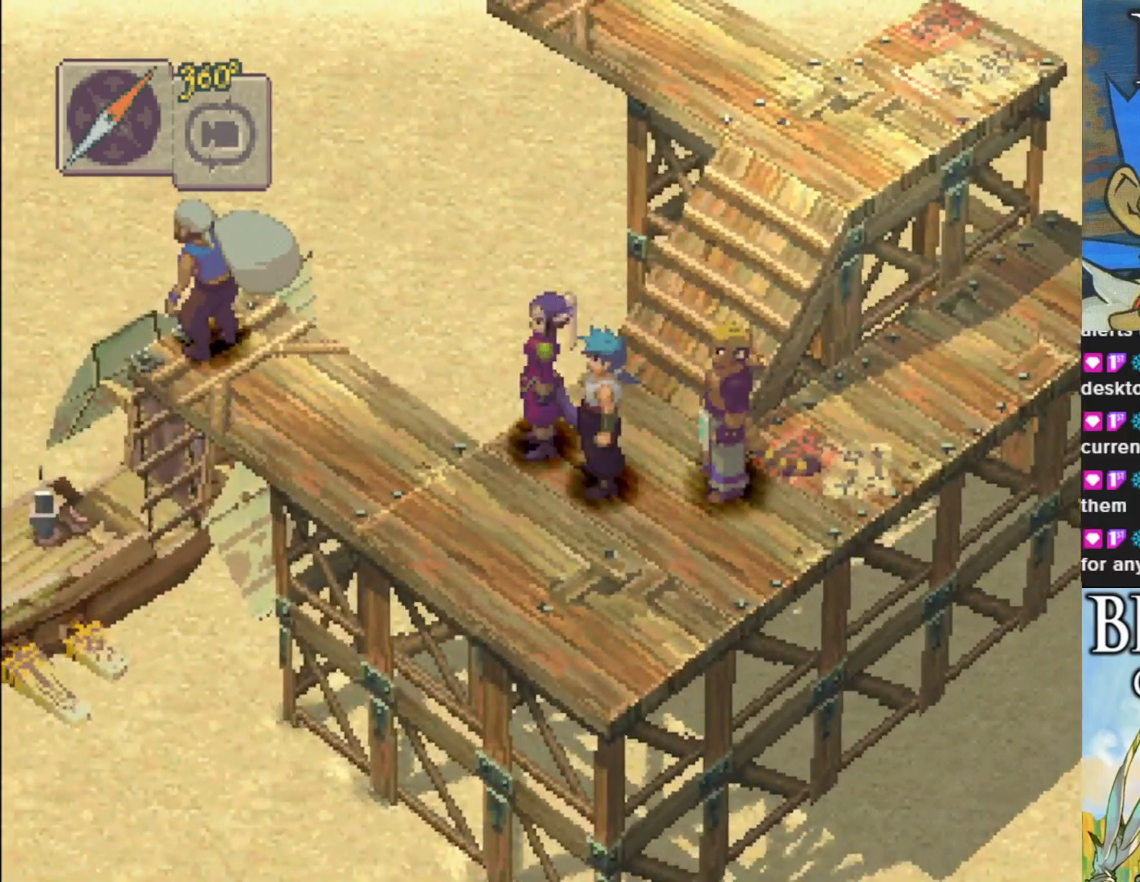
{"buttons": [], "left_stick": "up-left", "events": [[400, "left_stick", "up-left"]]}
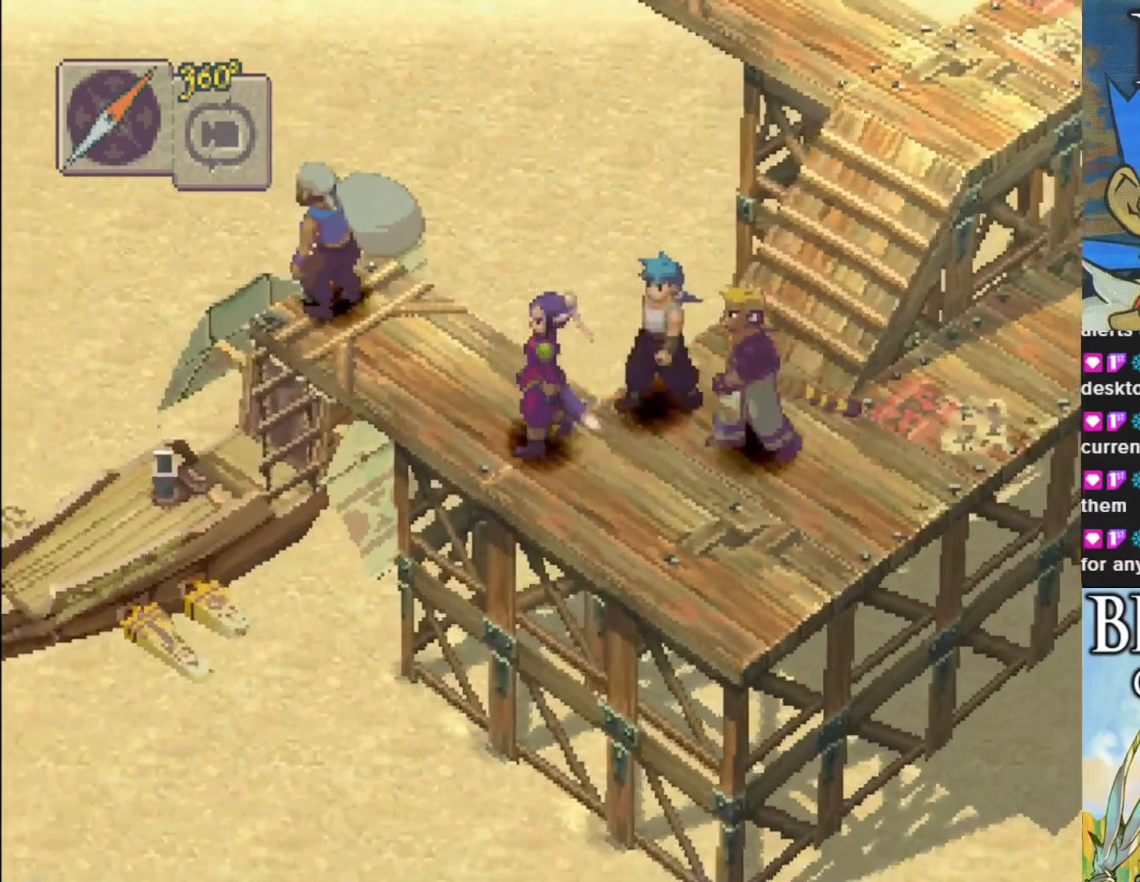
{"buttons": [], "left_stick": "up-left", "events": []}
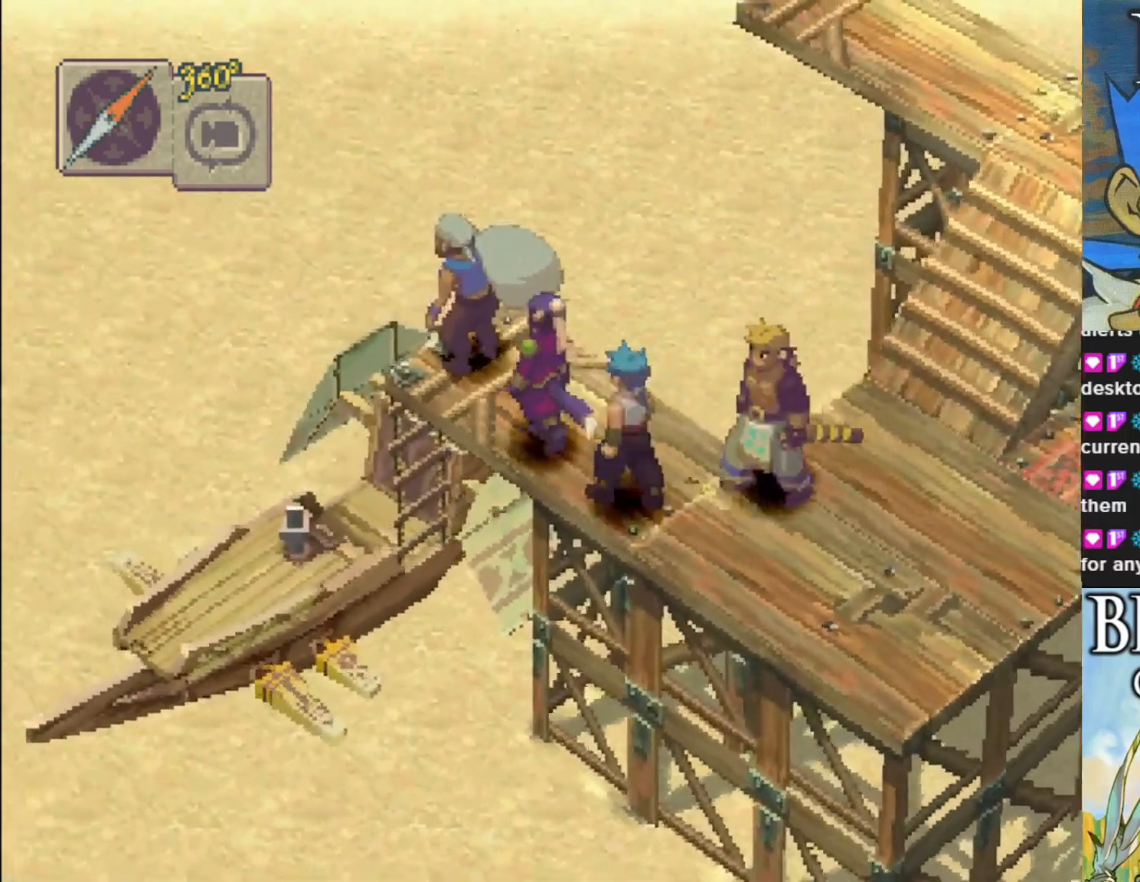
{"buttons": [], "left_stick": "center", "events": [[267, "CROSS", "down"], [417, "CROSS", "up"], [467, "left_stick", "center"]]}
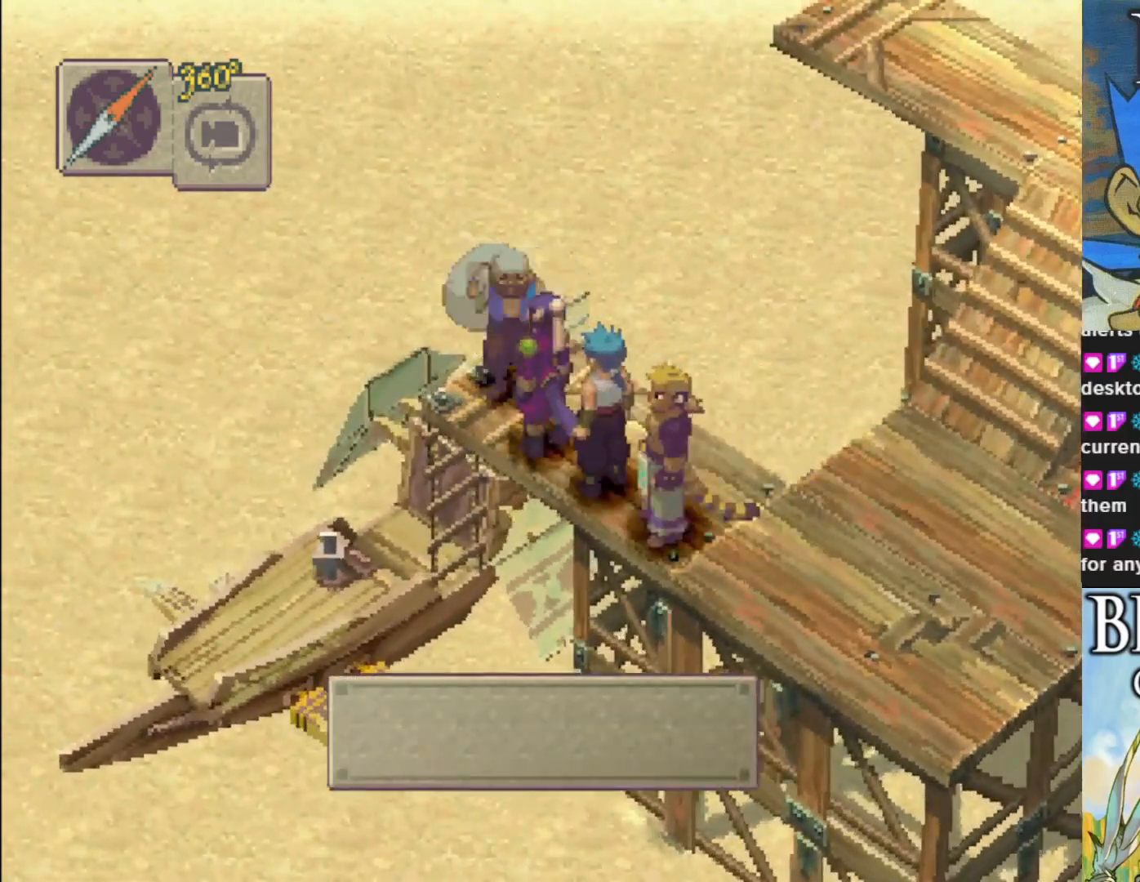
{"buttons": [], "left_stick": "center", "events": []}
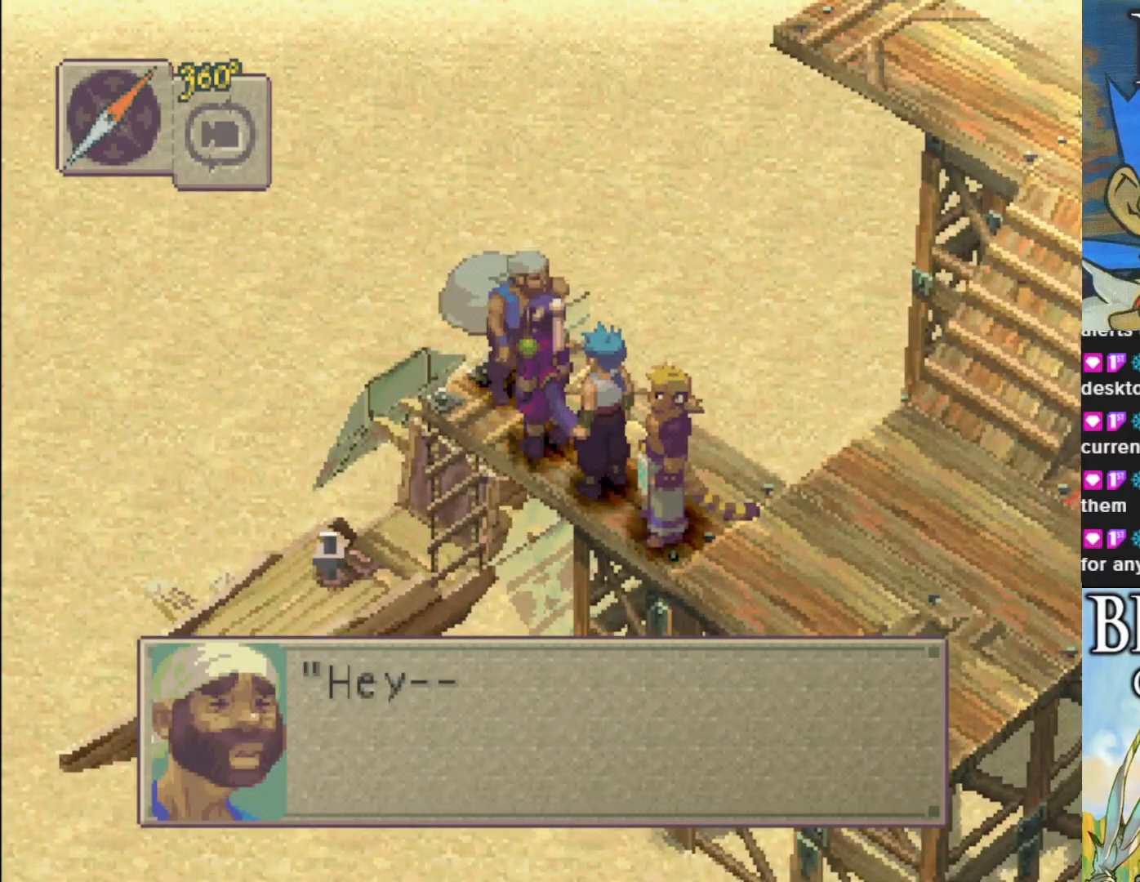
{"buttons": [], "left_stick": "center", "events": [[233, "CROSS", "down"], [400, "CROSS", "up"]]}
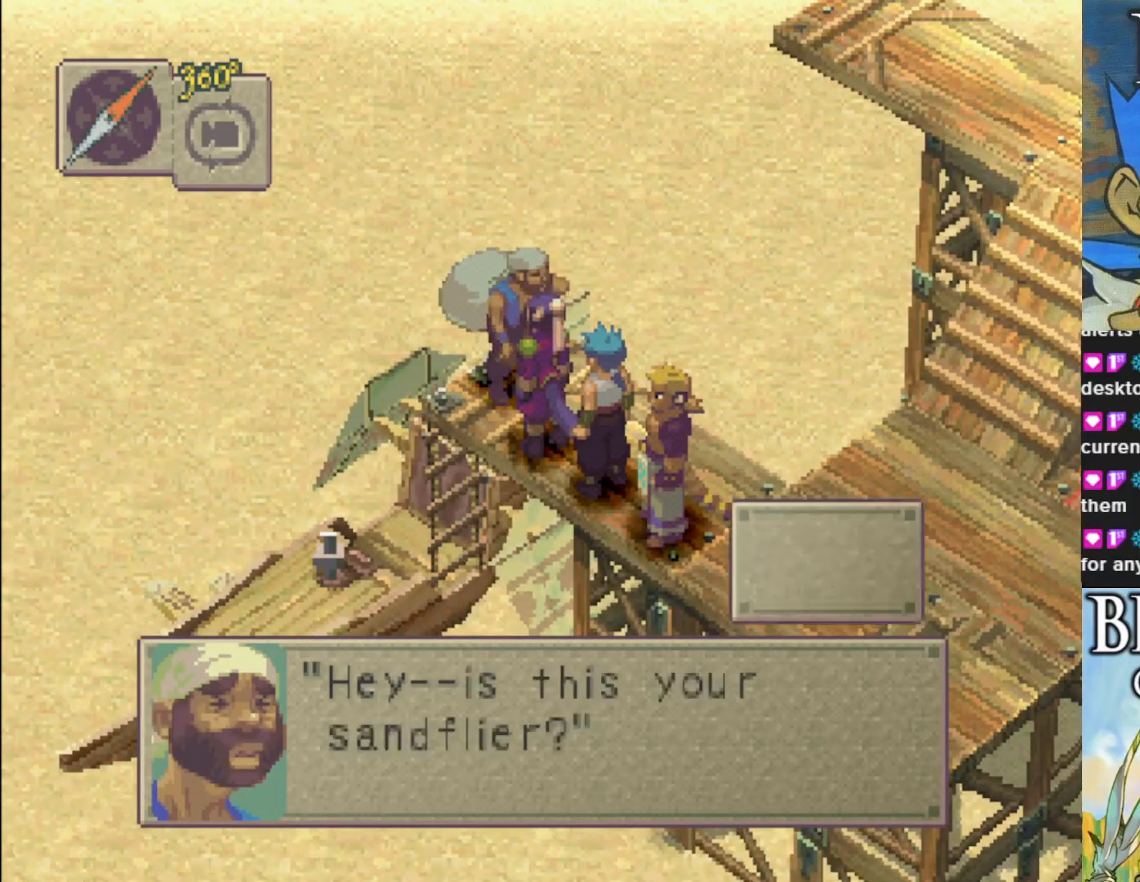
{"buttons": [], "left_stick": "center", "events": []}
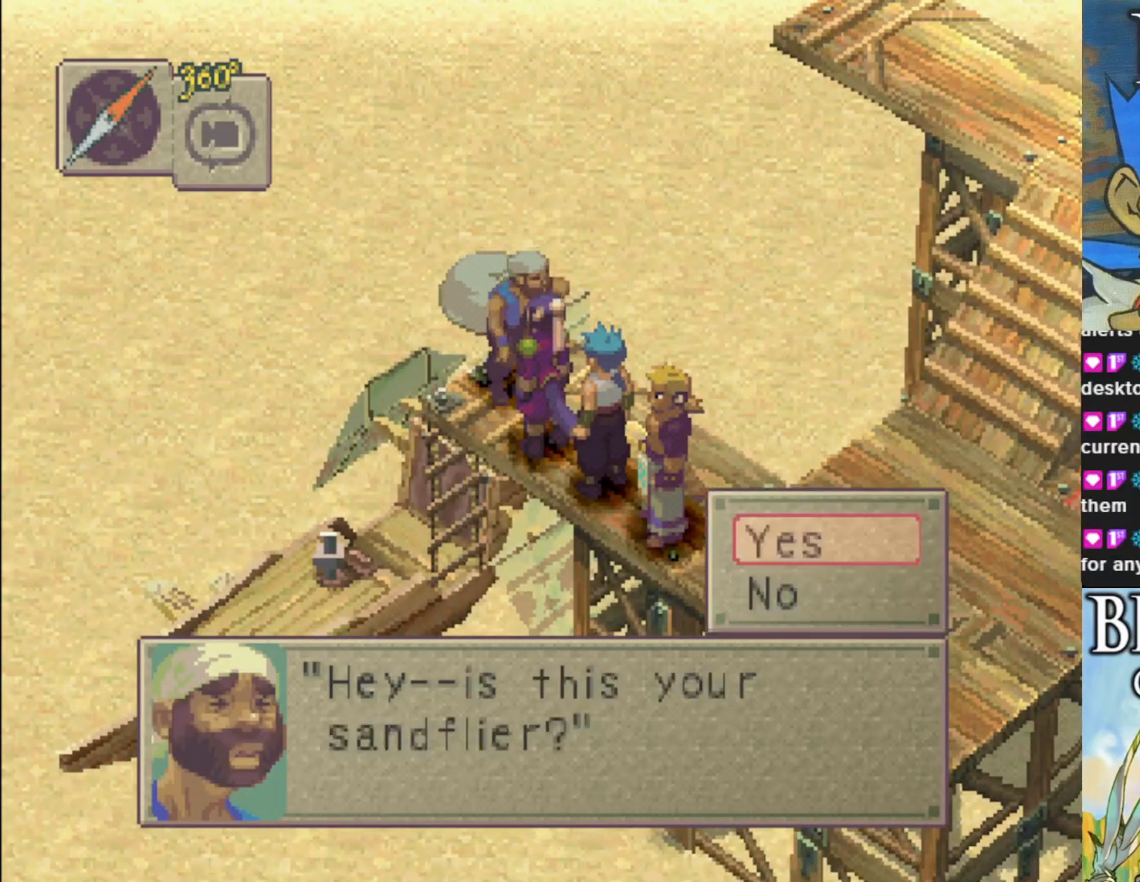
{"buttons": [], "left_stick": "center", "events": []}
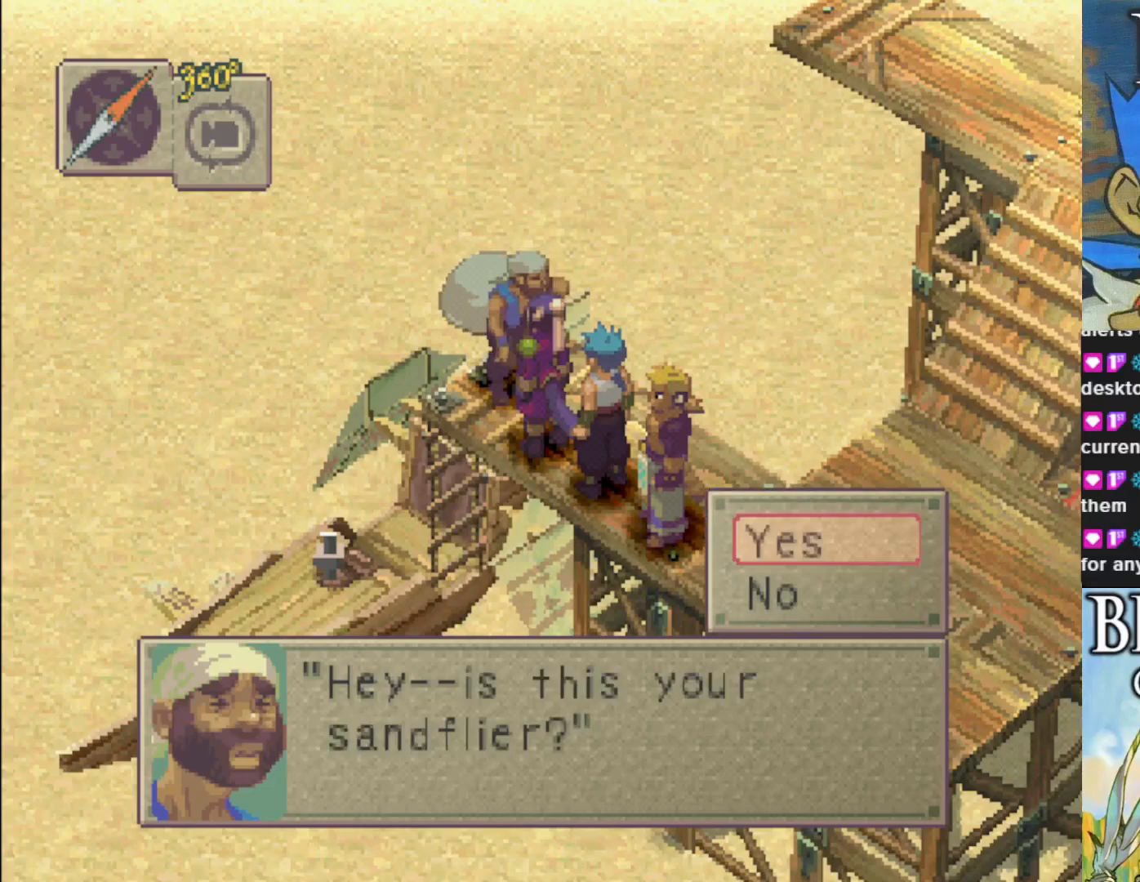
{"buttons": [], "left_stick": "center", "events": []}
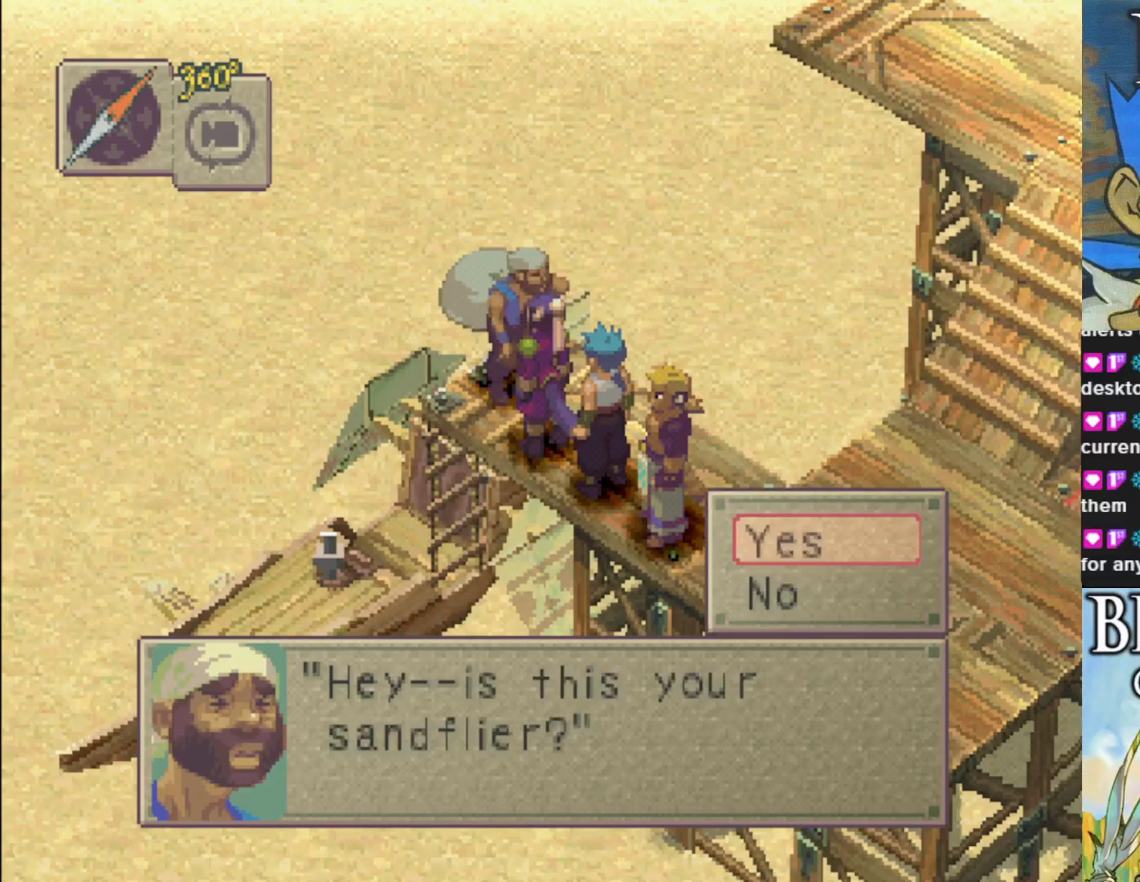
{"buttons": [], "left_stick": "center", "events": []}
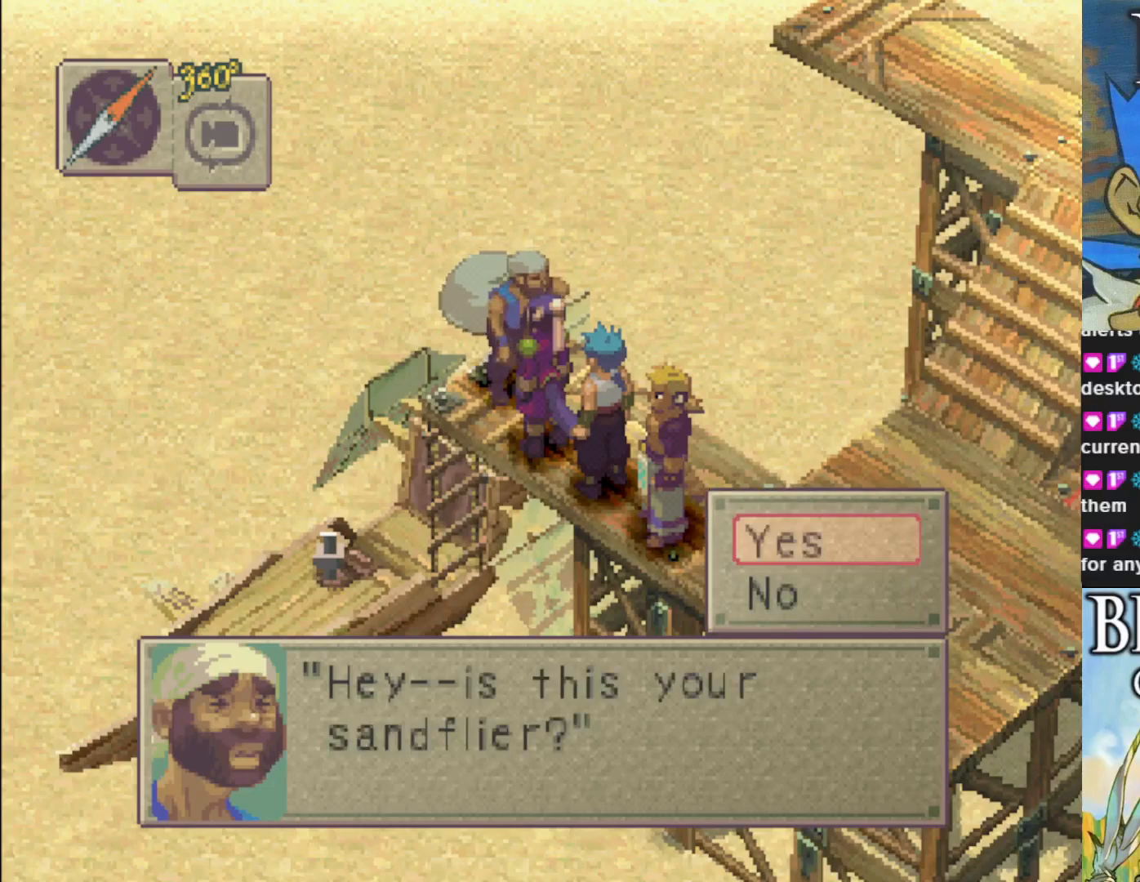
{"buttons": [], "left_stick": "center", "events": []}
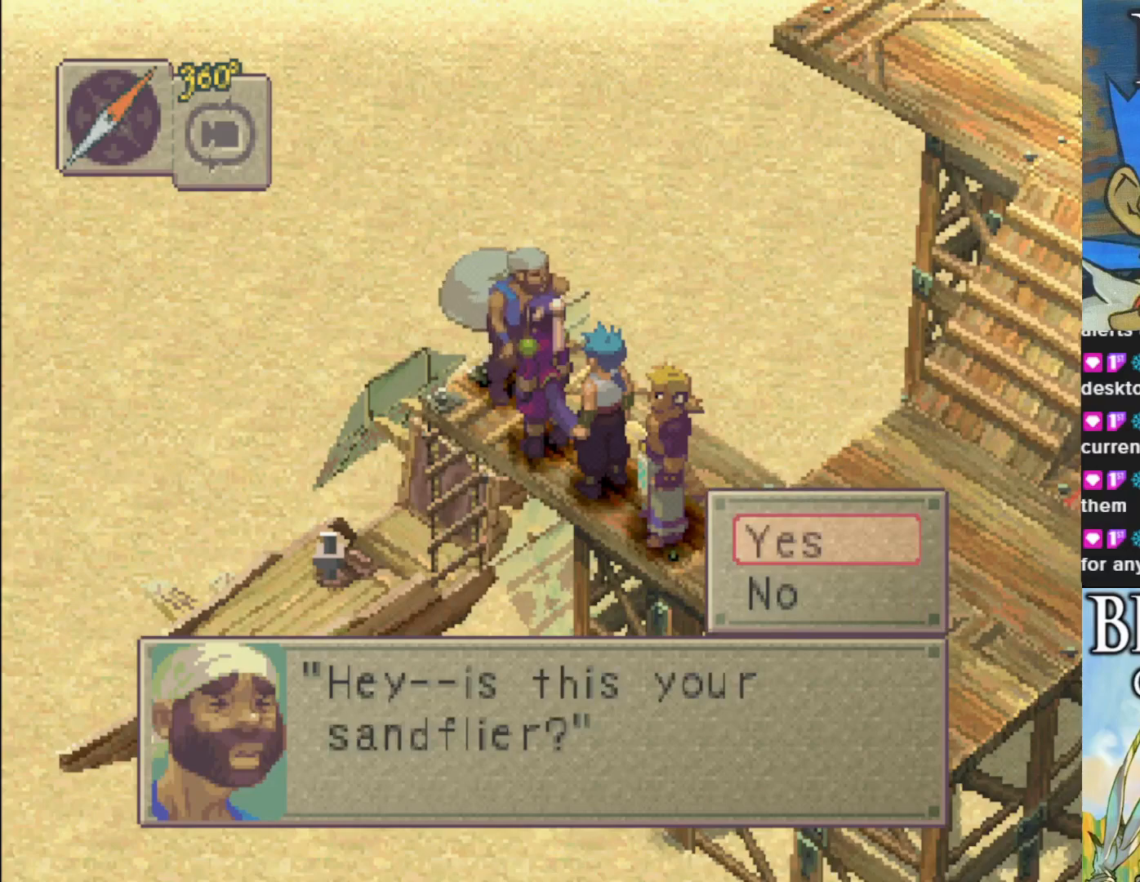
{"buttons": ["CROSS"], "left_stick": "center", "events": [[467, "CROSS", "down"]]}
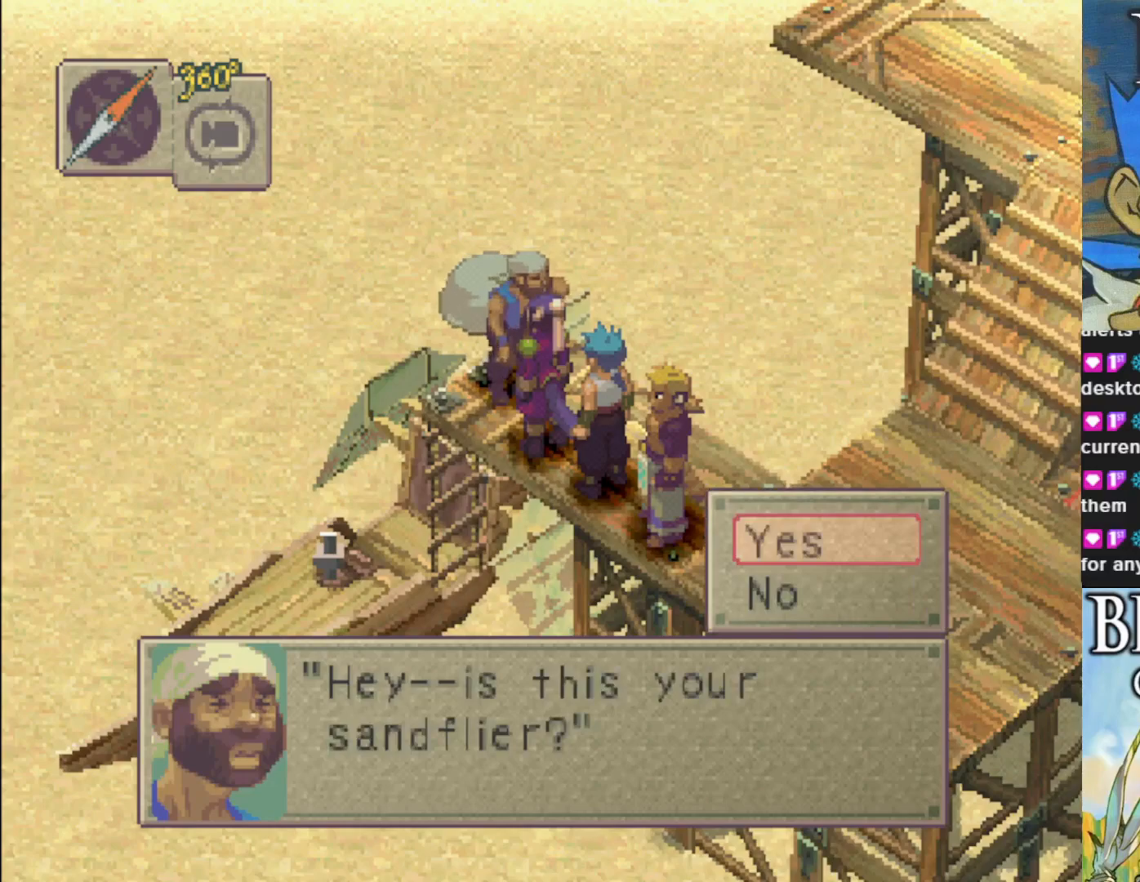
{"buttons": [], "left_stick": "center", "events": [[117, "CROSS", "up"]]}
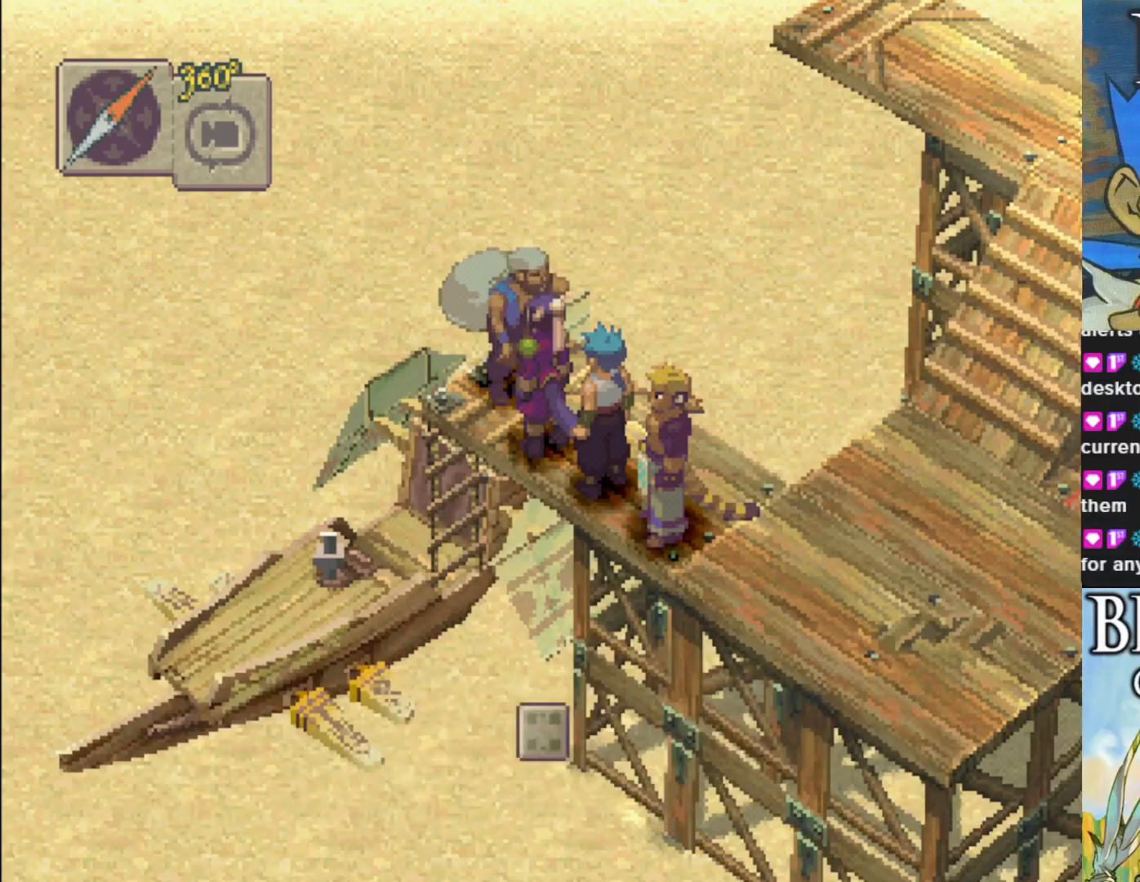
{"buttons": [], "left_stick": "center", "events": []}
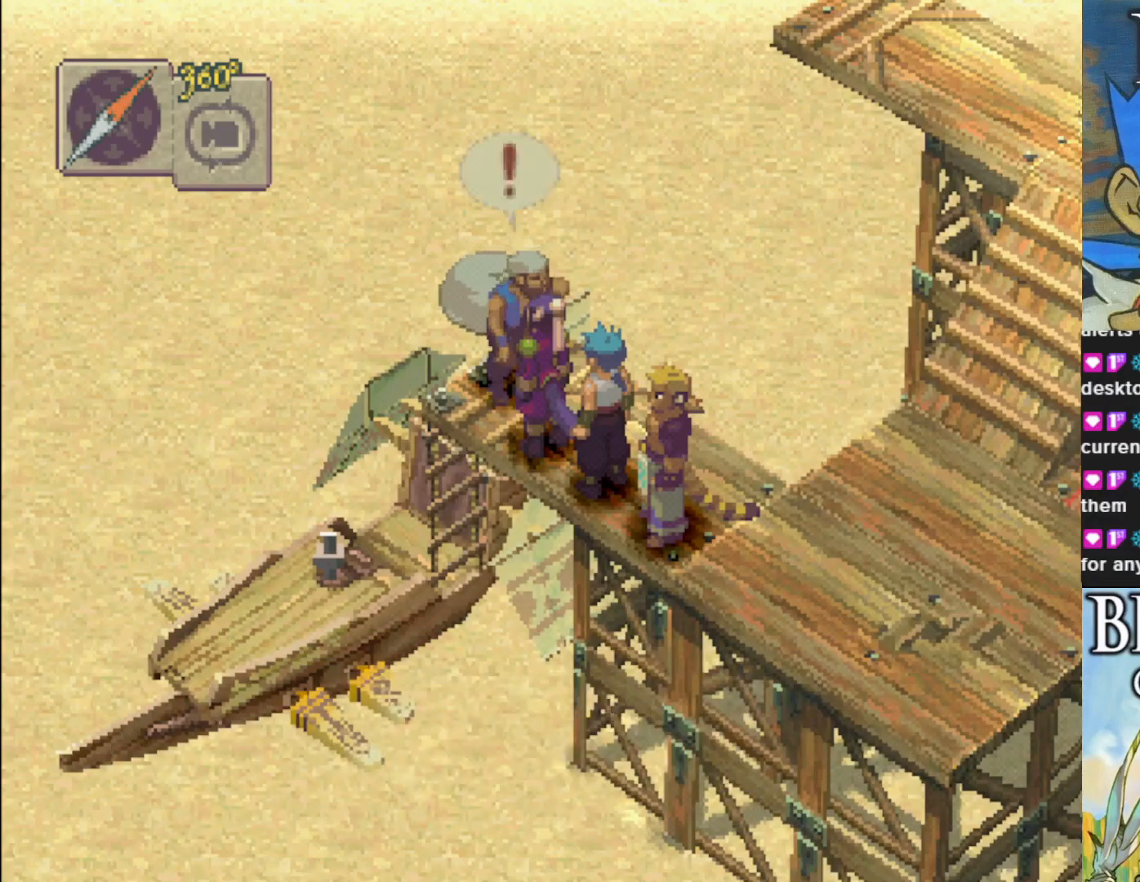
{"buttons": [], "left_stick": "center", "events": []}
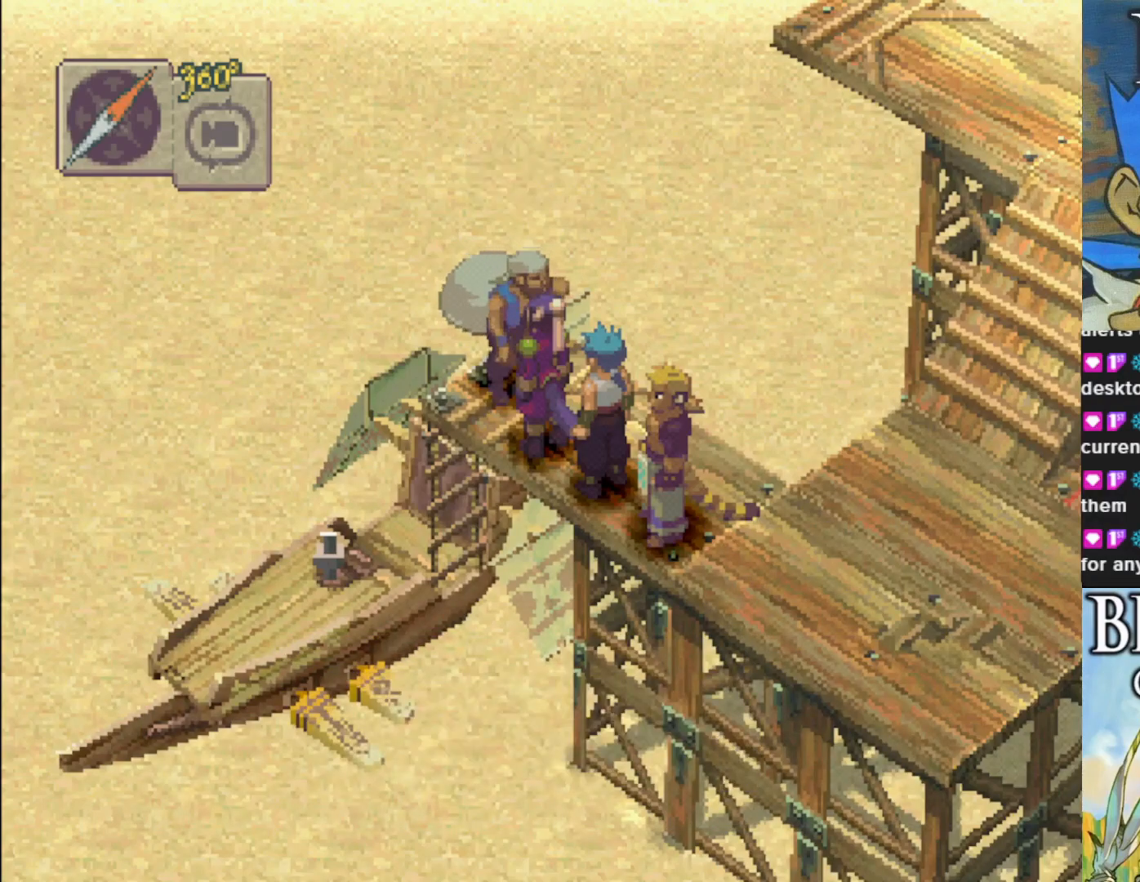
{"buttons": [], "left_stick": "center", "events": []}
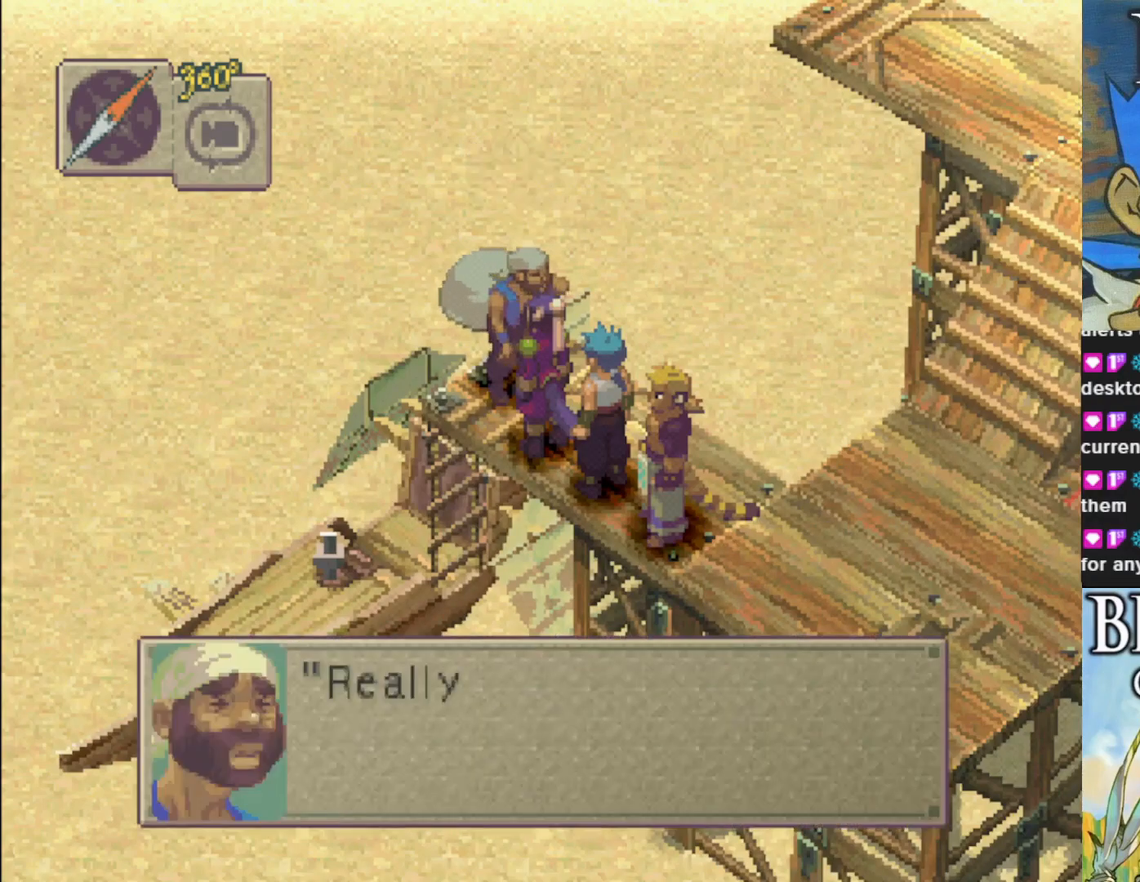
{"buttons": [], "left_stick": "center", "events": []}